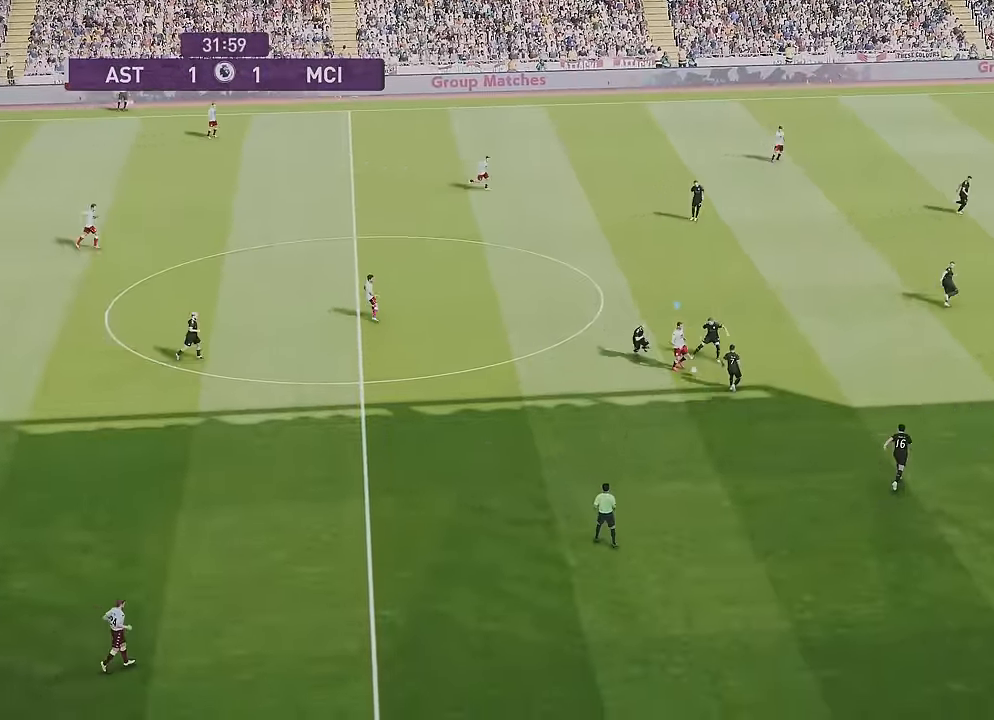
Gameplay with a controller (PlayStation layout); each line is a JSON object with the inputs held at the frame after it. "events" lists button and stick changes between this image and that frame as [ms after this image, input, new state], when the widget could be followed in between.
{"buttons": [], "left_stick": "down-left", "right_stick": "center", "events": []}
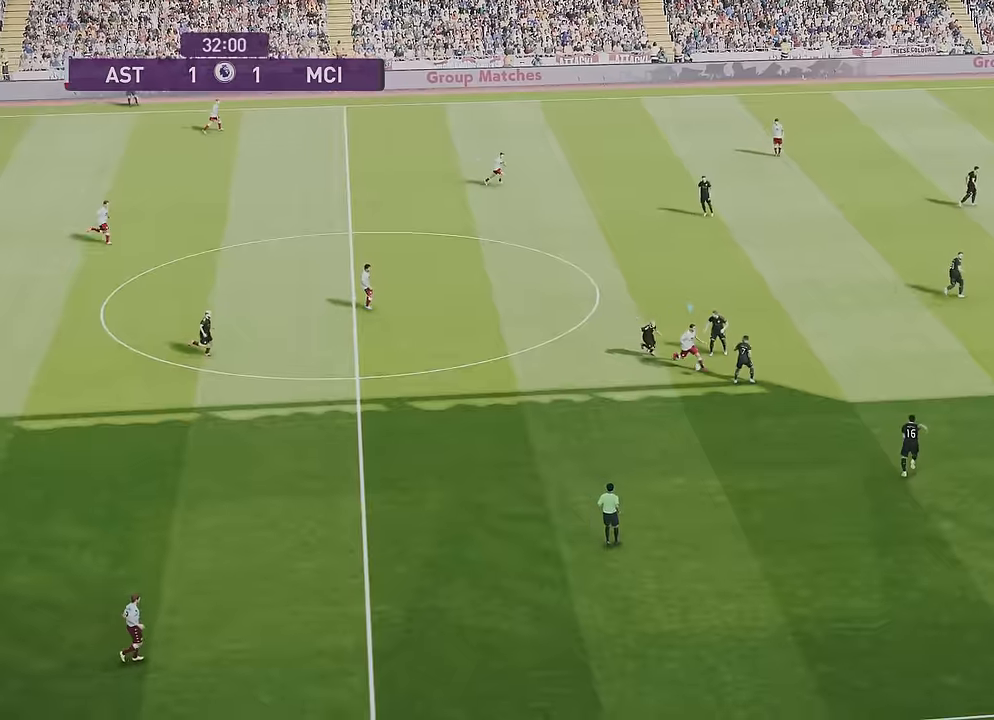
{"buttons": [], "left_stick": "down-left", "right_stick": "center", "events": []}
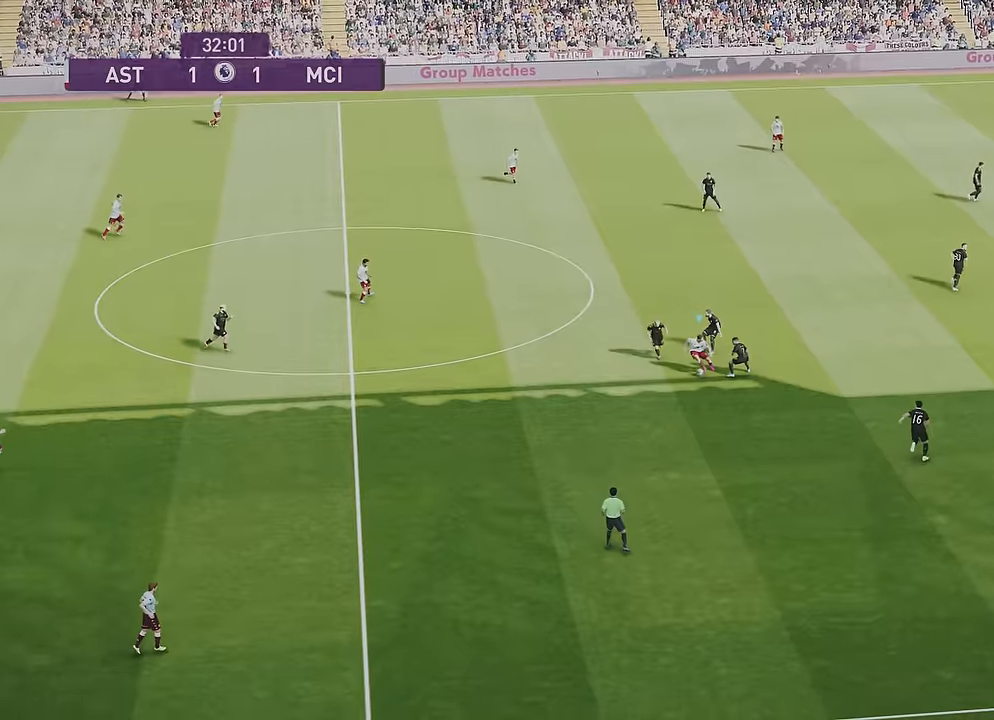
{"buttons": [], "left_stick": "down", "right_stick": "center", "events": [[166, "left_stick", "down"]]}
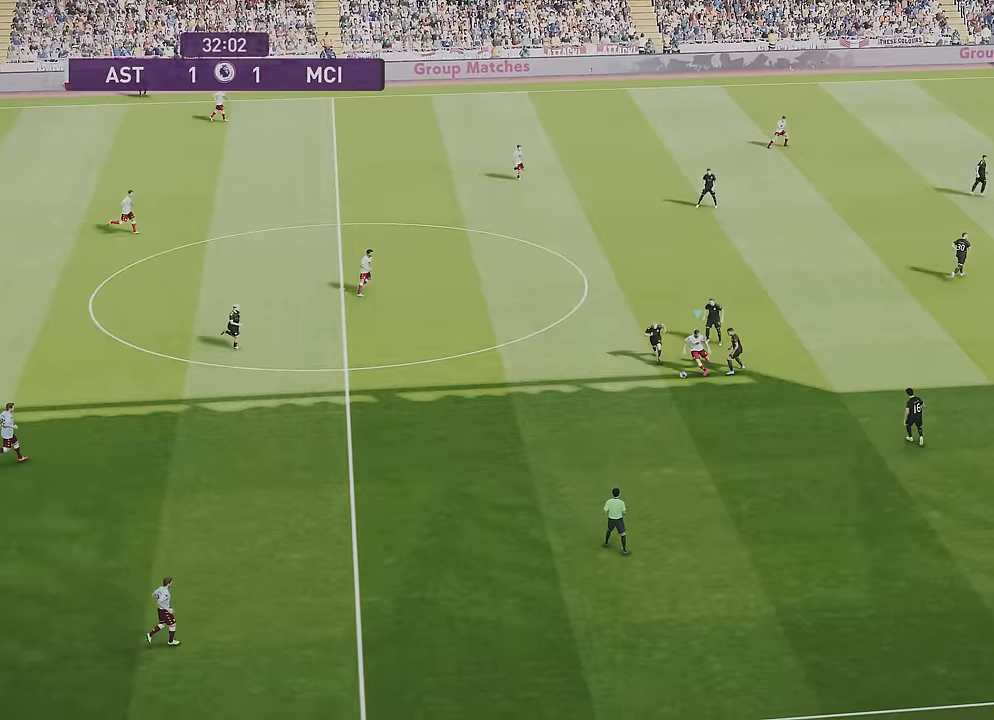
{"buttons": [], "left_stick": "down", "right_stick": "center", "events": []}
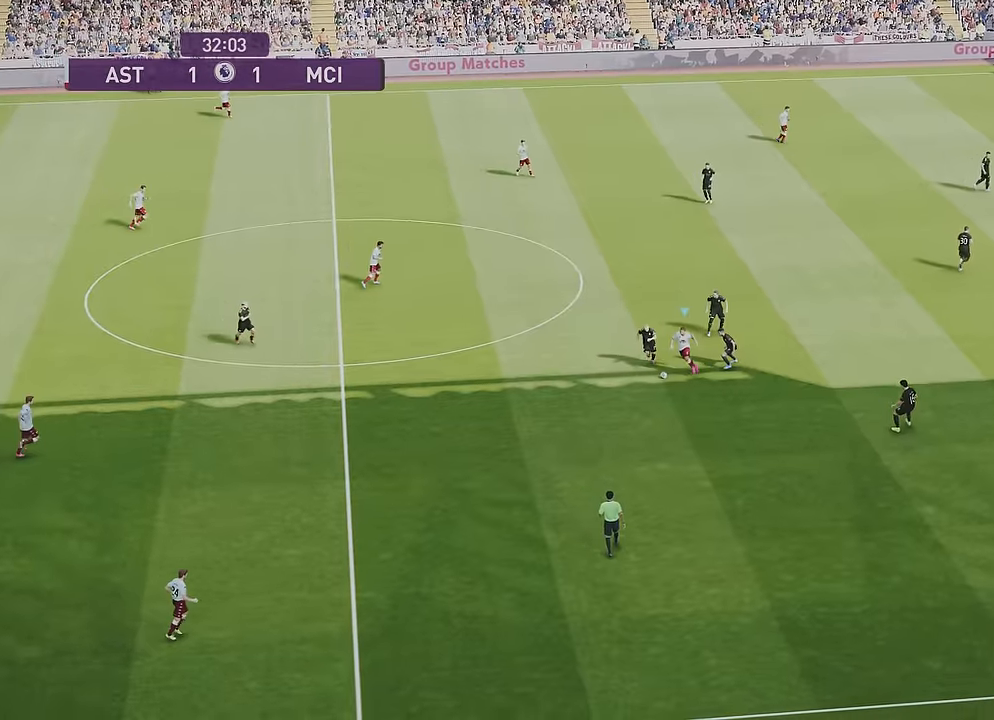
{"buttons": [], "left_stick": "down", "right_stick": "center", "events": []}
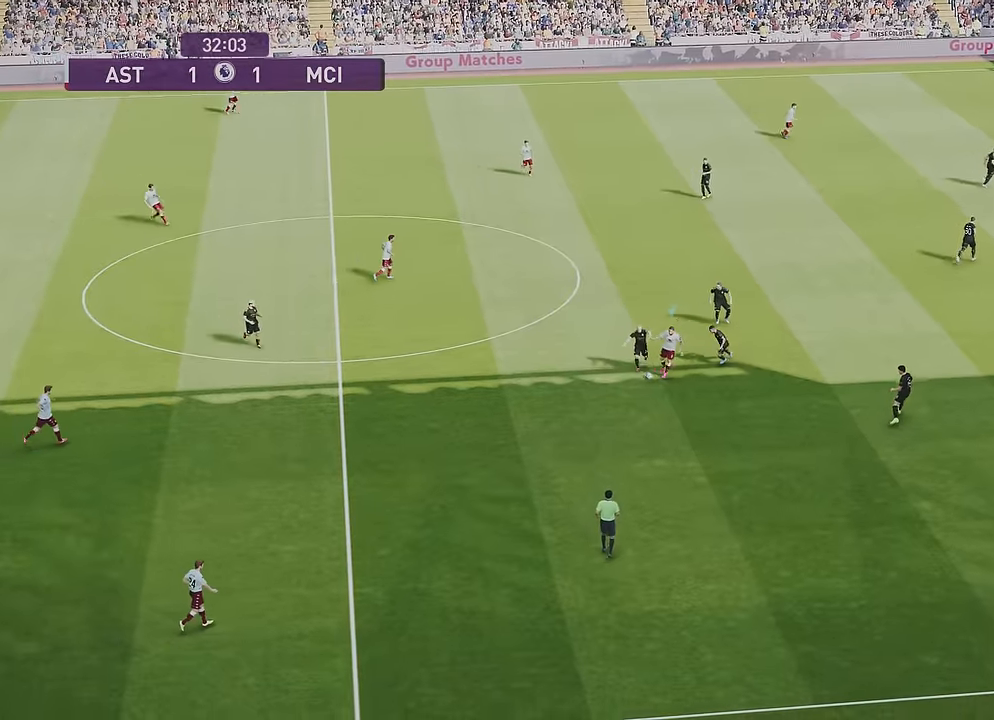
{"buttons": [], "left_stick": "down", "right_stick": "center", "events": []}
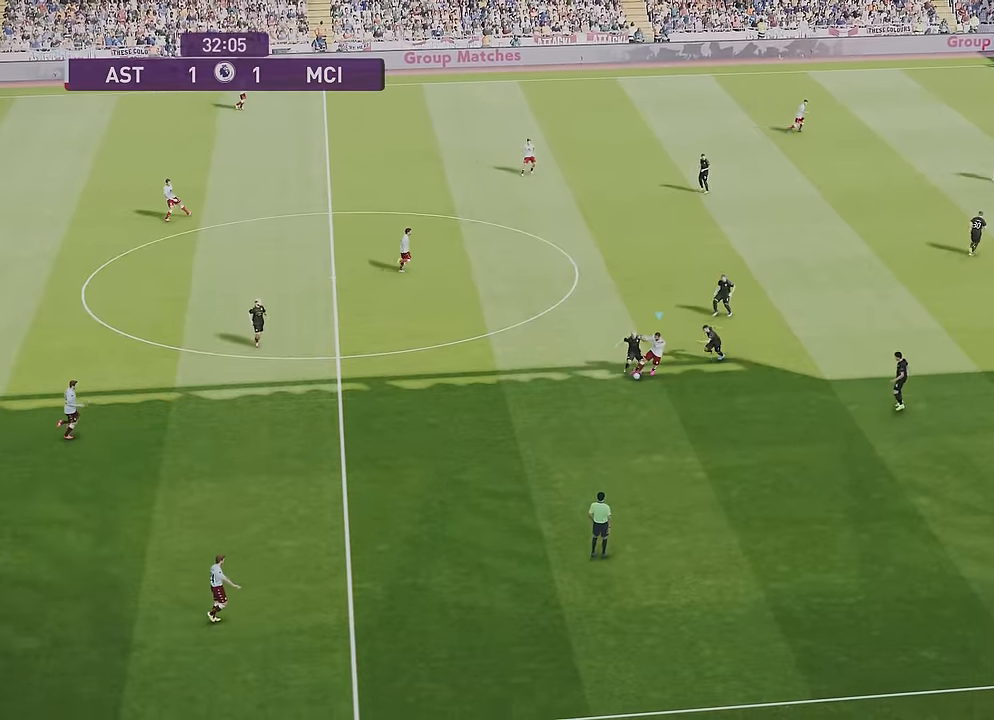
{"buttons": [], "left_stick": "down-right", "right_stick": "center", "events": [[333, "left_stick", "down-right"]]}
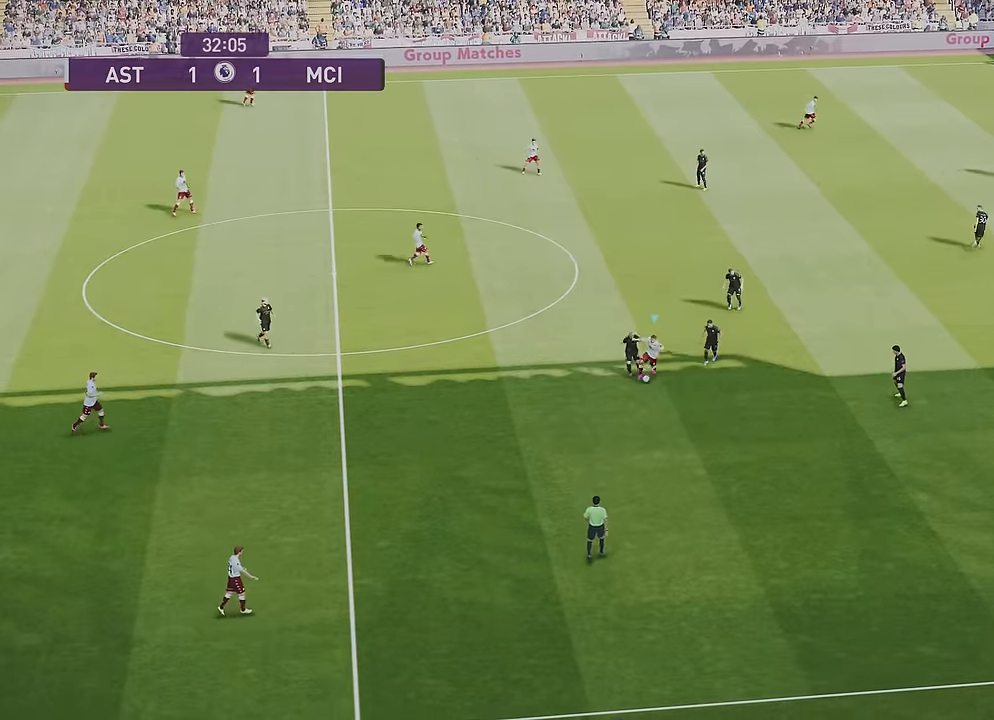
{"buttons": [], "left_stick": "down-right", "right_stick": "center", "events": []}
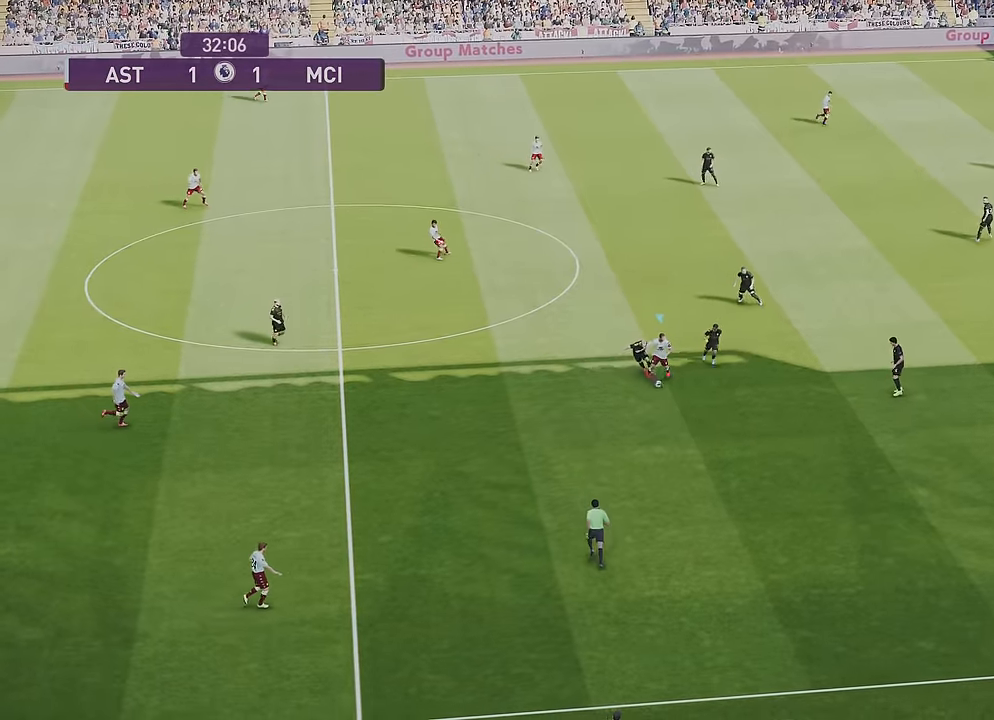
{"buttons": [], "left_stick": "down-right", "right_stick": "center", "events": []}
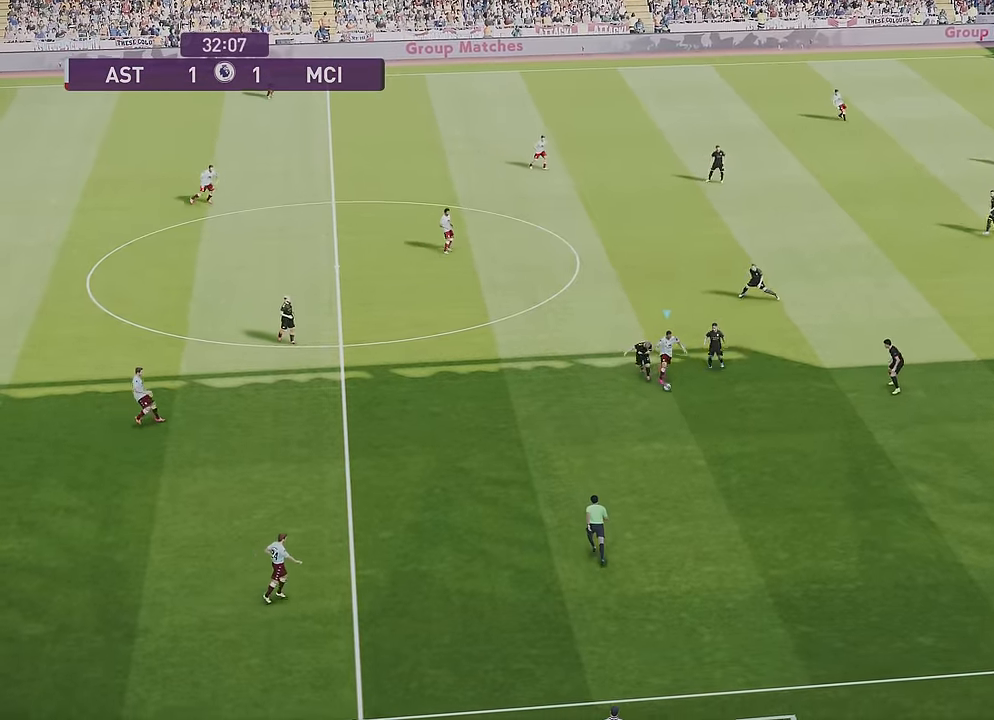
{"buttons": [], "left_stick": "down-right", "right_stick": "center", "events": []}
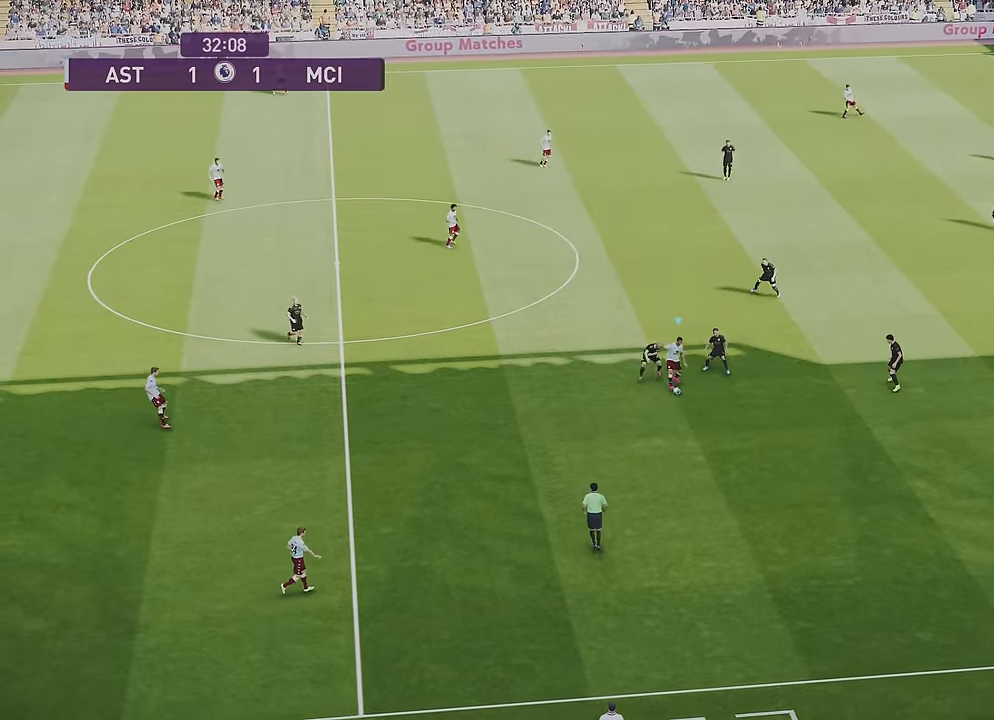
{"buttons": [], "left_stick": "down-right", "right_stick": "center", "events": []}
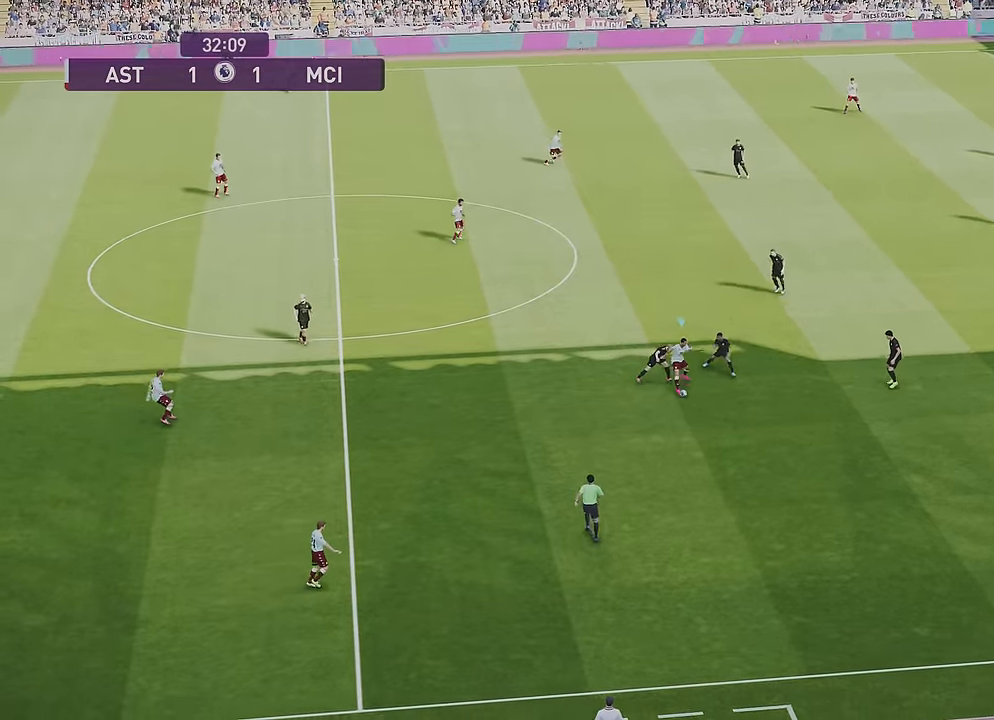
{"buttons": [], "left_stick": "down-right", "right_stick": "center", "events": []}
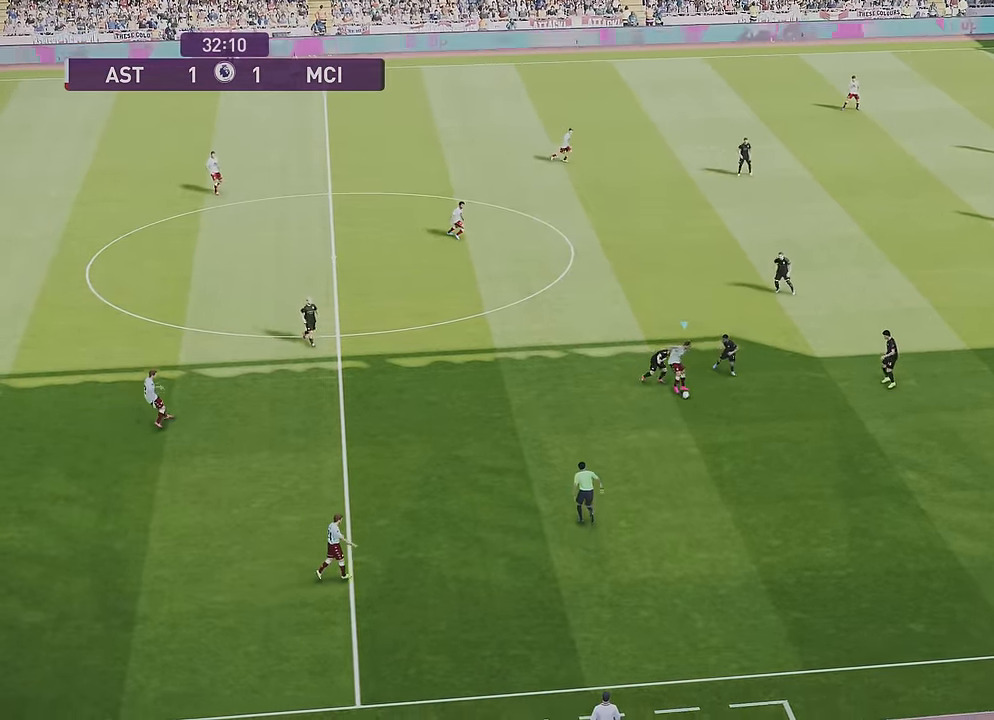
{"buttons": [], "left_stick": "down-right", "right_stick": "center", "events": []}
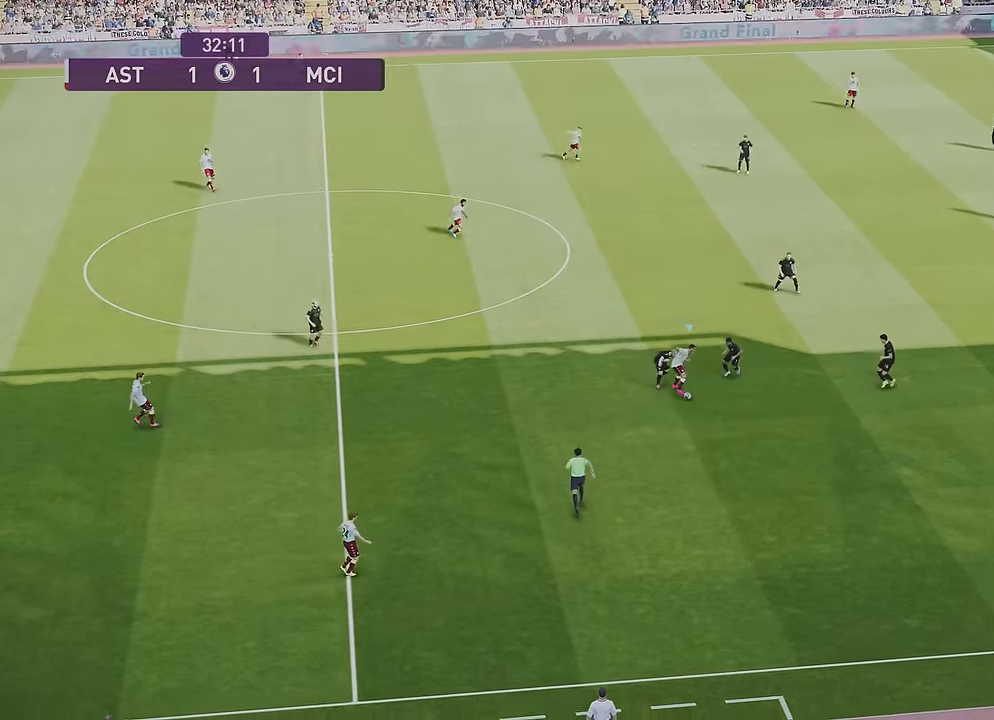
{"buttons": [], "left_stick": "down-right", "right_stick": "center", "events": []}
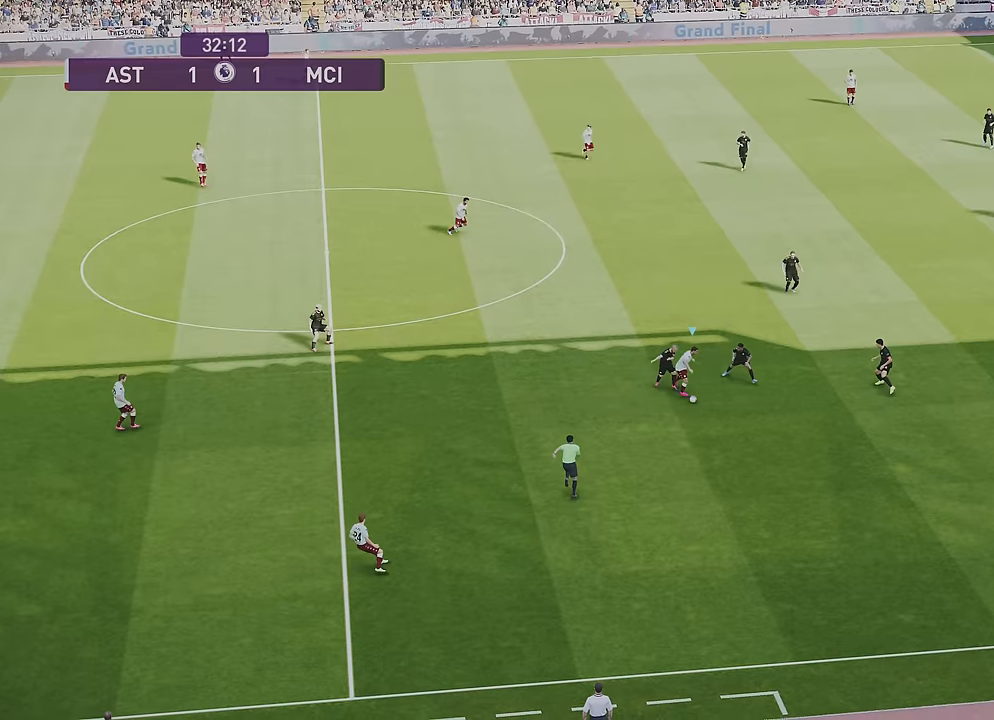
{"buttons": [], "left_stick": "down-right", "right_stick": "center", "events": []}
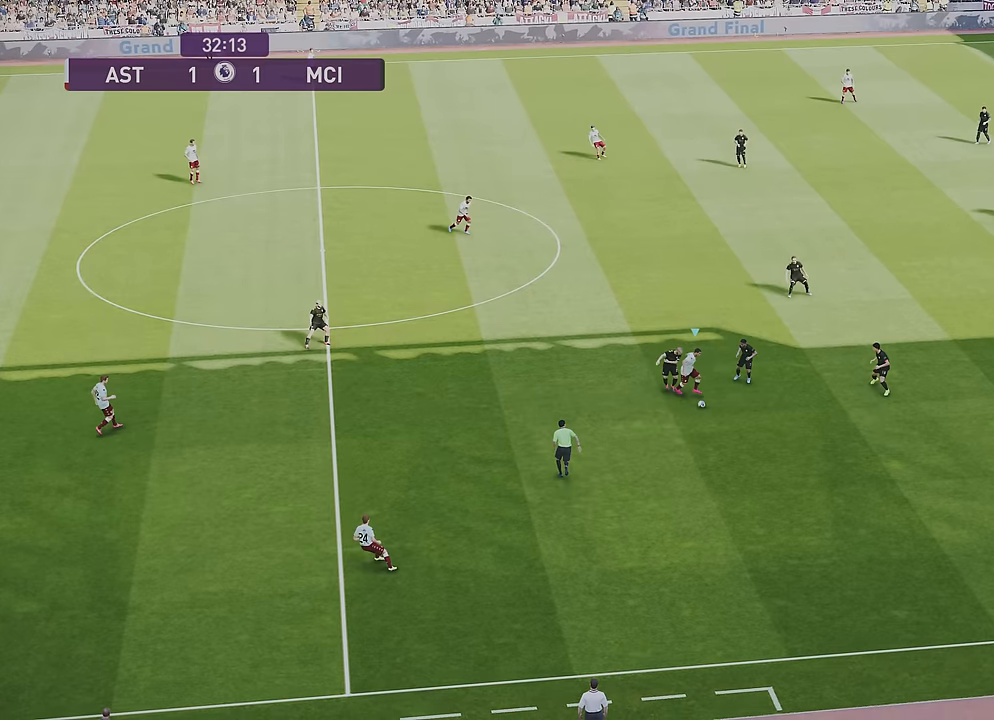
{"buttons": [], "left_stick": "down", "right_stick": "center", "events": [[167, "left_stick", "down"]]}
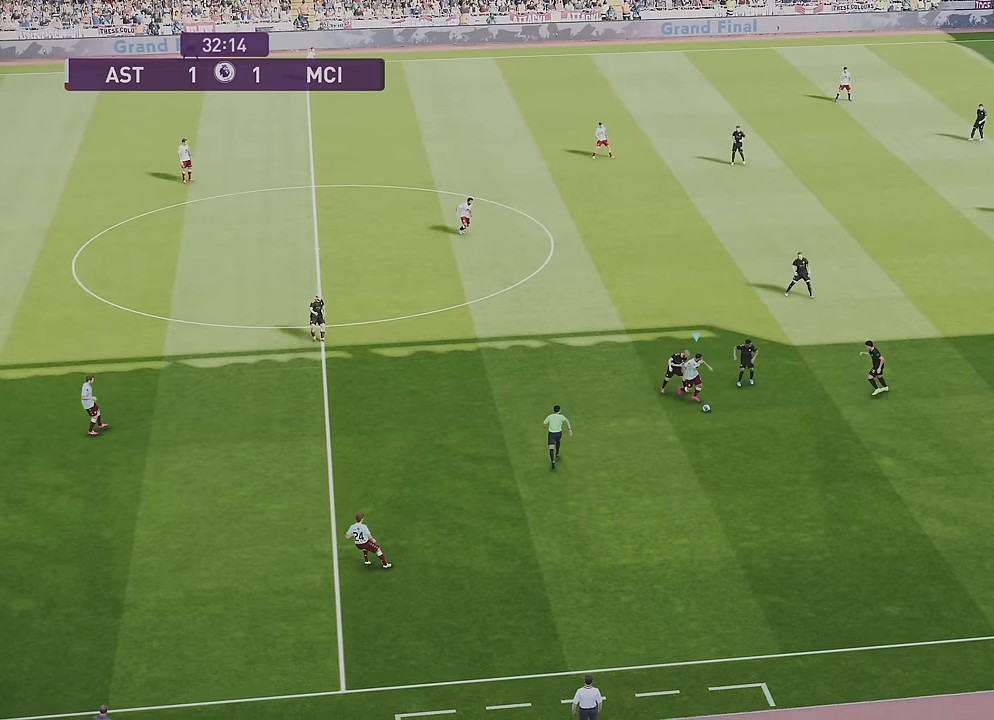
{"buttons": [], "left_stick": "down", "right_stick": "center", "events": []}
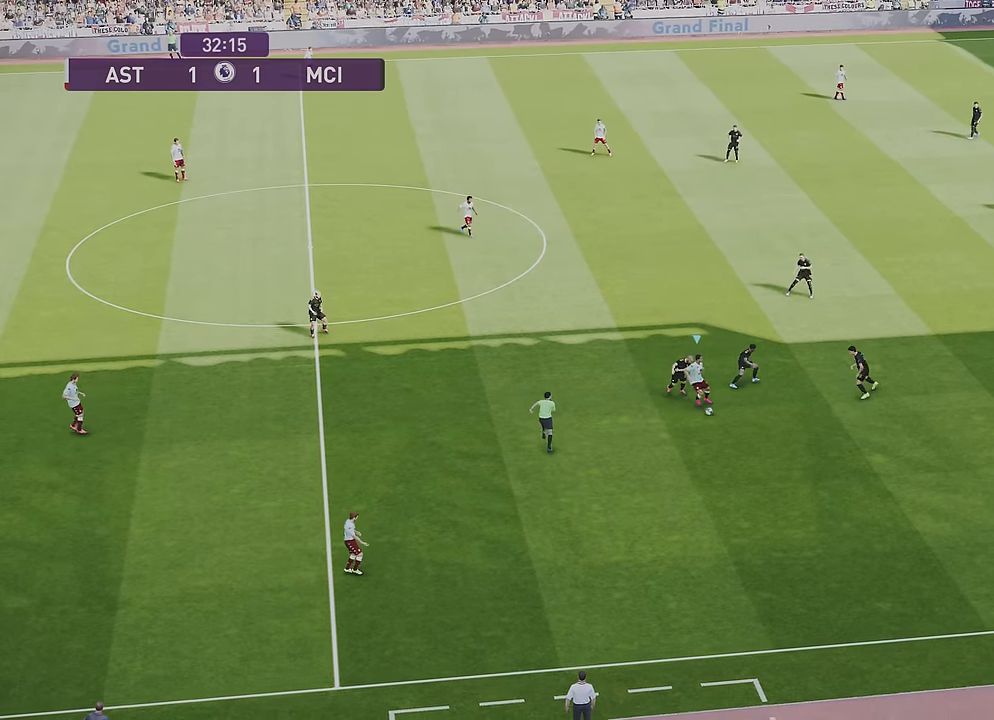
{"buttons": [], "left_stick": "down", "right_stick": "center", "events": []}
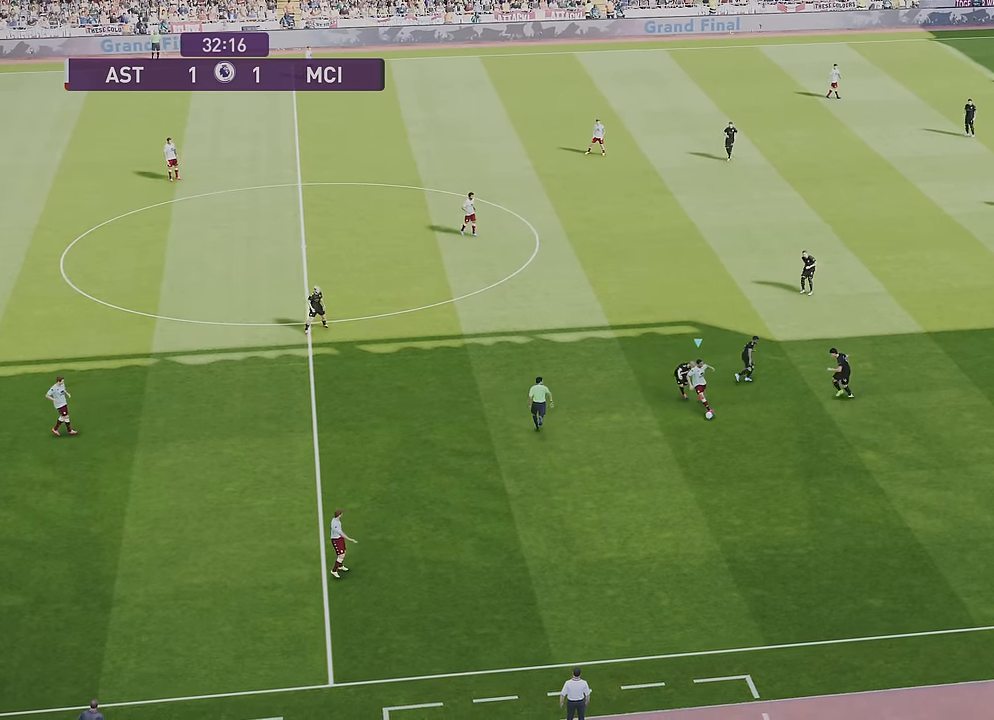
{"buttons": [], "left_stick": "down", "right_stick": "center", "events": []}
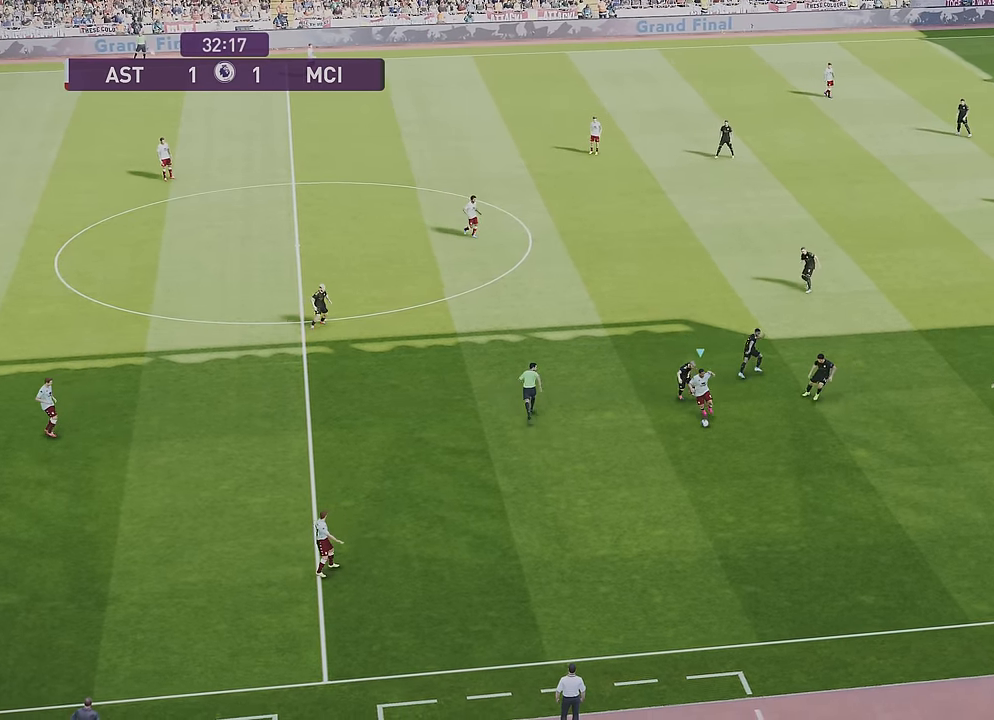
{"buttons": [], "left_stick": "down", "right_stick": "center", "events": []}
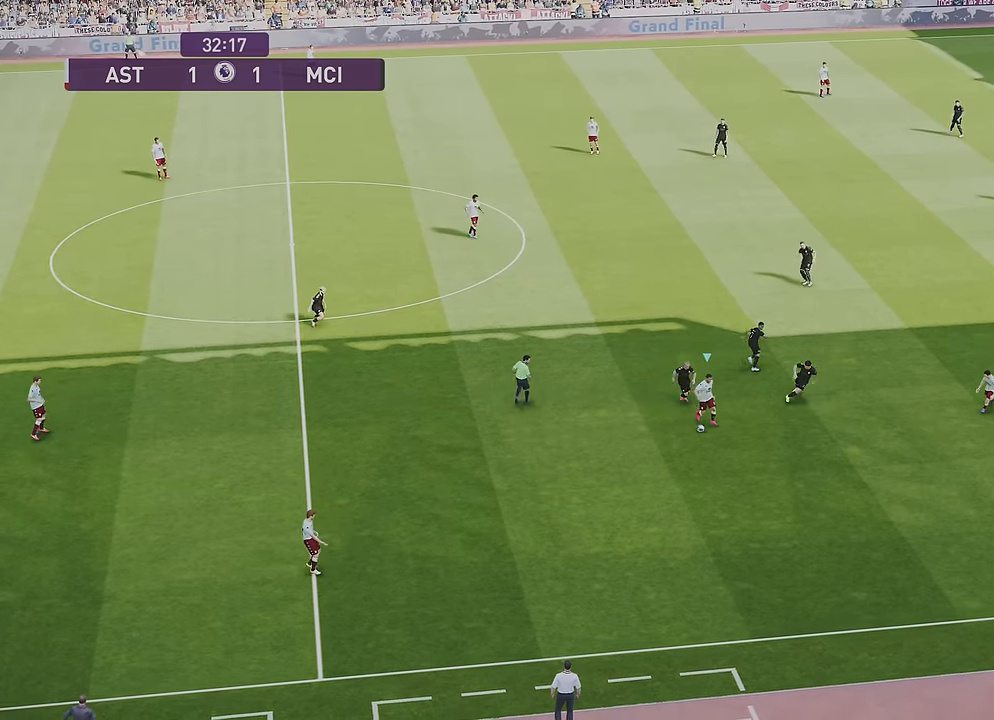
{"buttons": [], "left_stick": "down", "right_stick": "center", "events": []}
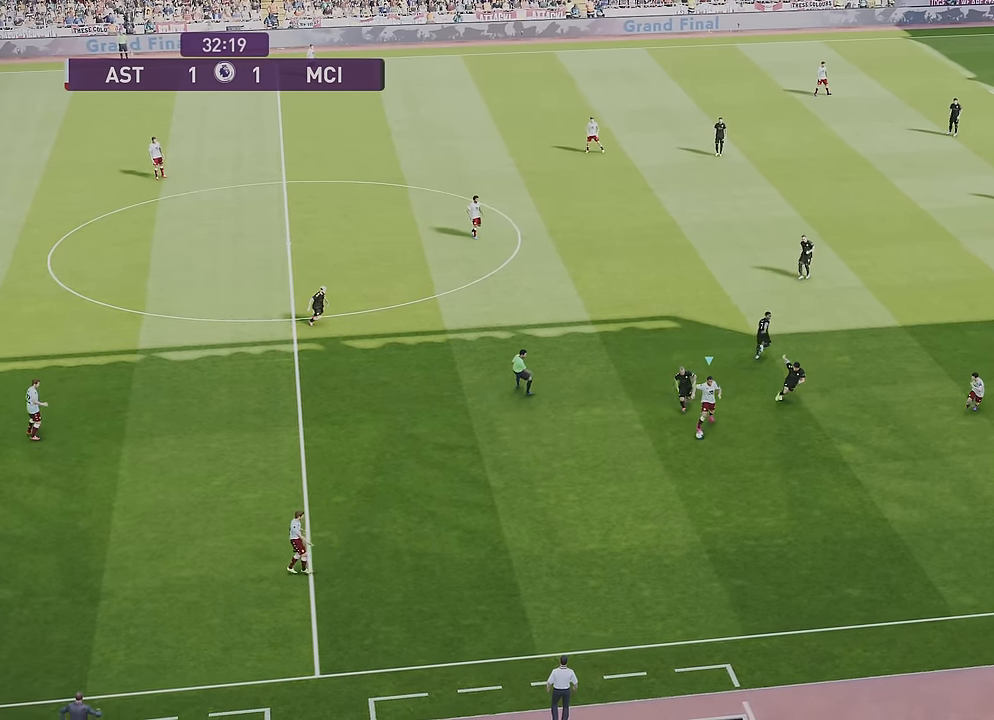
{"buttons": [], "left_stick": "center", "right_stick": "center", "events": [[167, "left_stick", "center"]]}
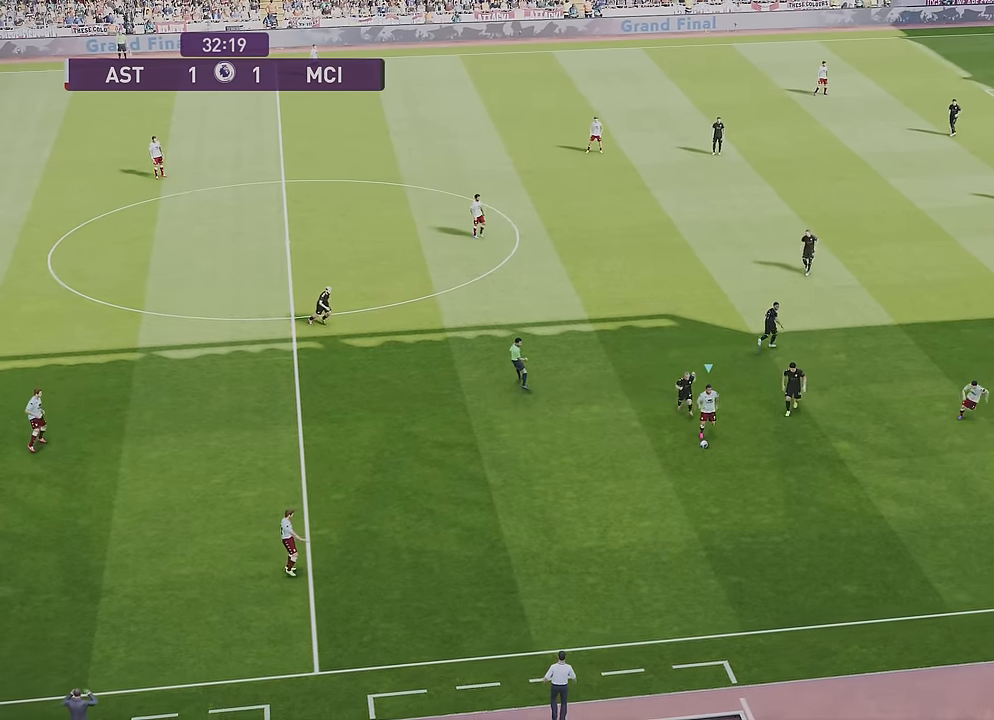
{"buttons": [], "left_stick": "center", "right_stick": "center", "events": []}
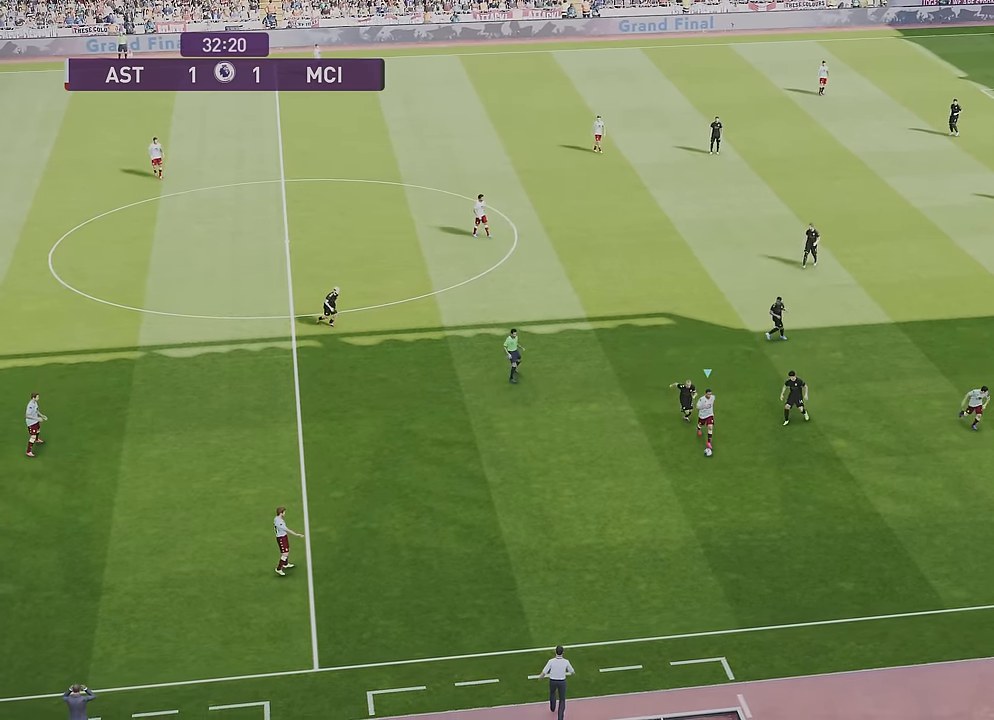
{"buttons": [], "left_stick": "left", "right_stick": "center", "events": [[467, "left_stick", "left"]]}
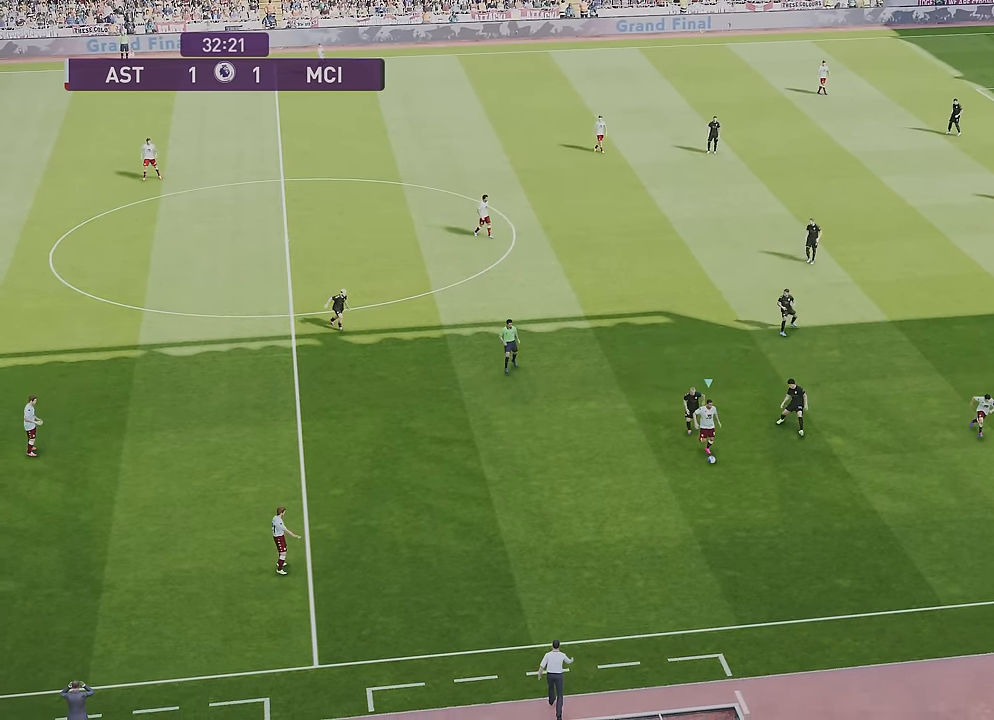
{"buttons": [], "left_stick": "center", "right_stick": "center", "events": [[266, "left_stick", "down-left"], [500, "left_stick", "center"]]}
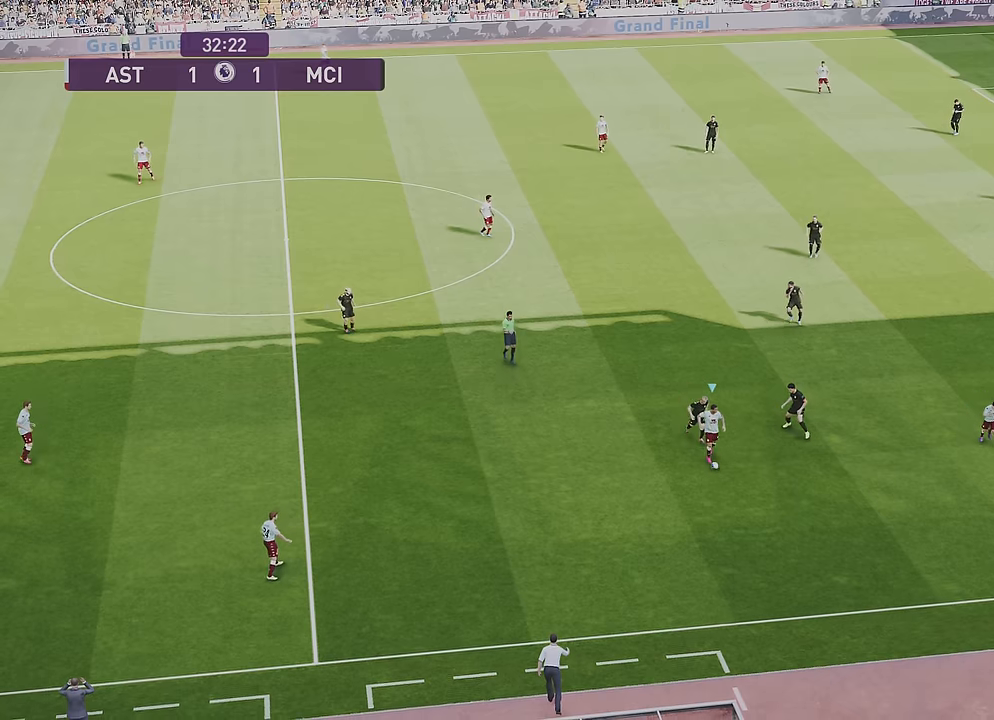
{"buttons": [], "left_stick": "center", "right_stick": "center", "events": []}
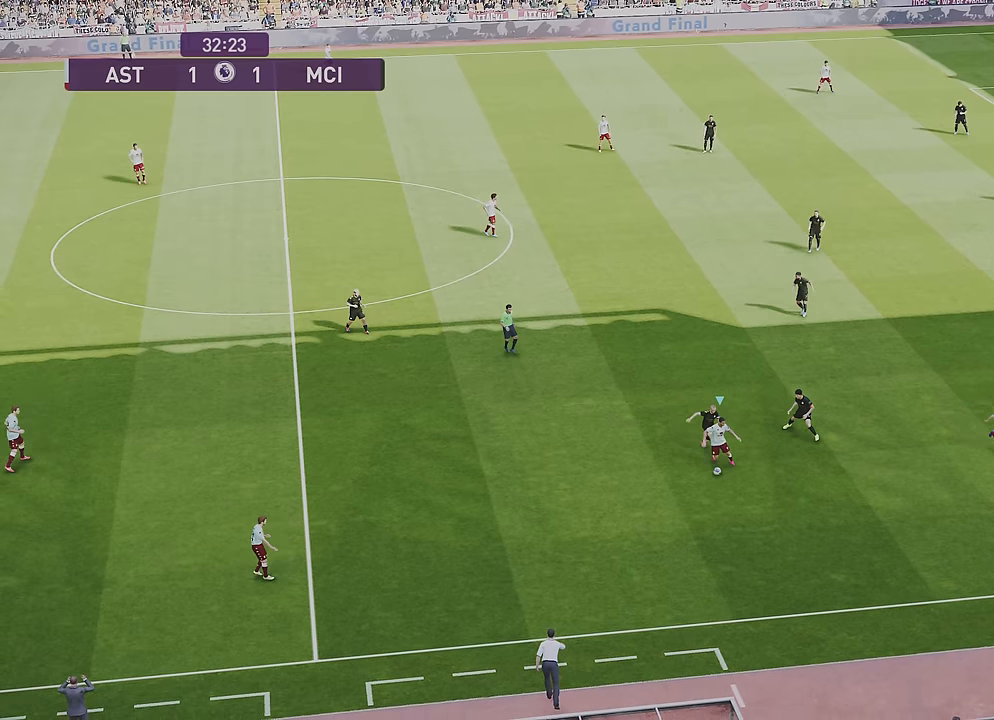
{"buttons": [], "left_stick": "down-right", "right_stick": "center", "events": [[134, "left_stick", "down-right"]]}
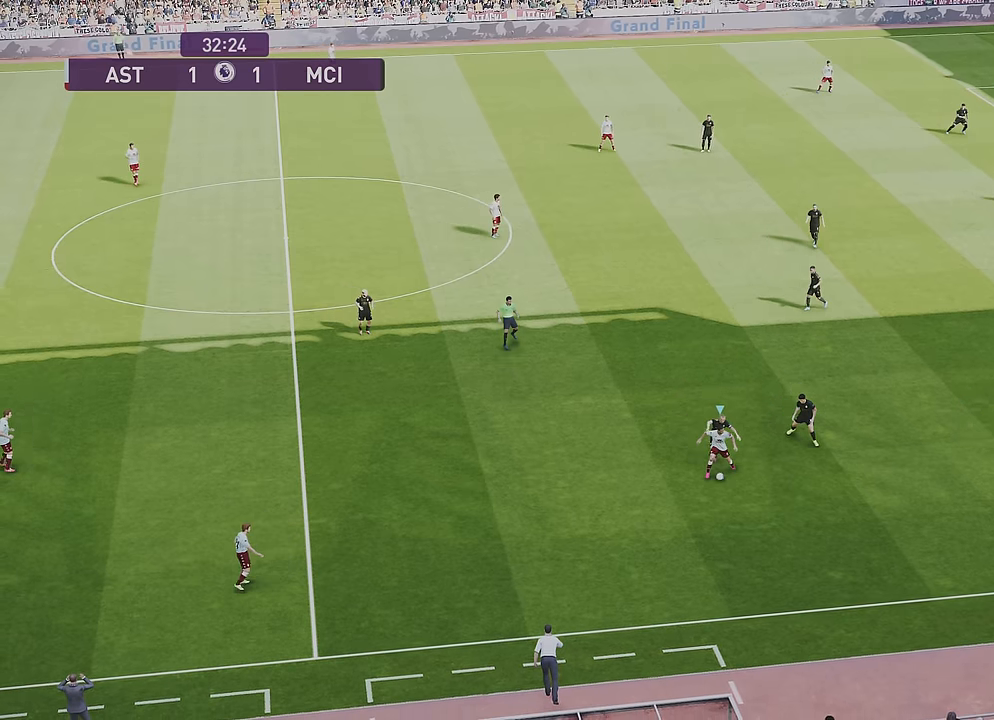
{"buttons": [], "left_stick": "down-right", "right_stick": "center", "events": []}
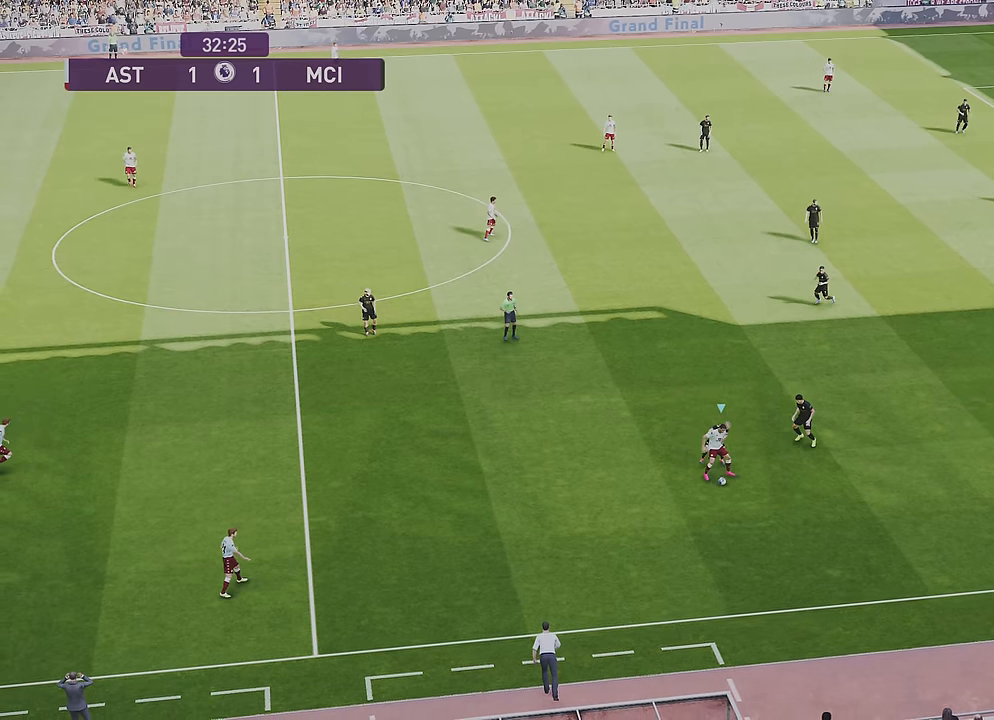
{"buttons": [], "left_stick": "down-right", "right_stick": "center", "events": []}